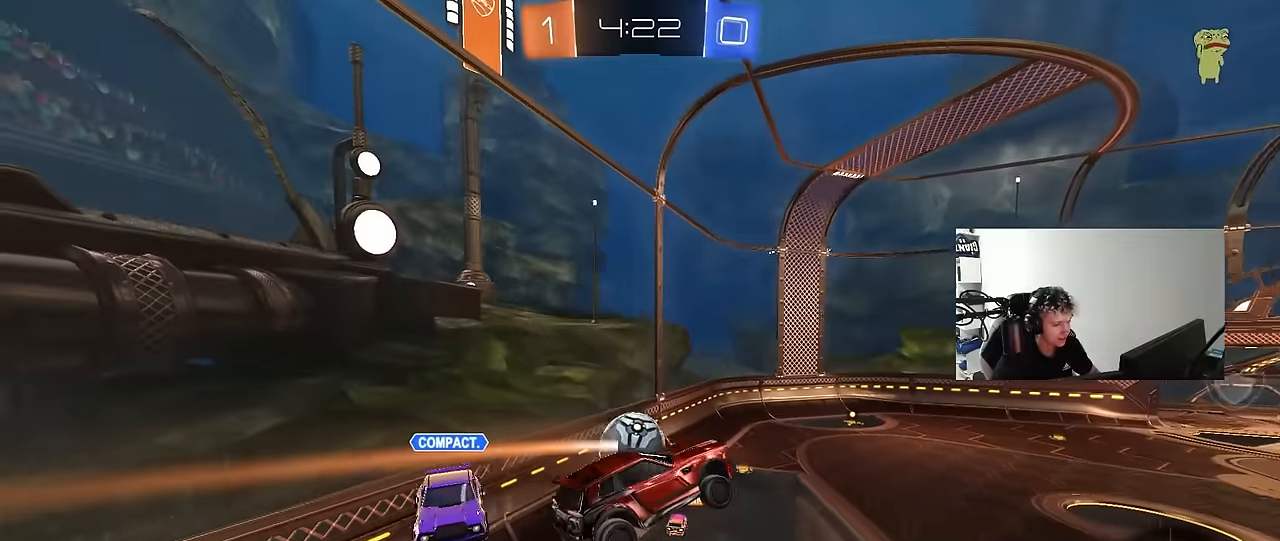
Gameplay with keyboard and mouse; each line is a JSON object with the keys and mouse buttons held at the frame after it. "events" lists presses ("down") and releases ("up") of "1", "2", "3", "4", "5", "a", "alt", "c", "caps_lock", "ctrl", "d", "e", "f", "g", "q", "r", "s", "shift", "space", "t", "tab", "v", "w", "x", "z", "mouse_left", "mouse_wheel" and "mouse_right" between this image and that frame as [ms after this image, input, new state], when the widget could be followed in between. "mouse_left", "mouse_wheel", "mouse_right" = the "left", "wheel", "right" buttons of the "mouse" list. No other keys are recorded. "wheel" means that the mouse wheel is clicked or scrolled. Mouse movement is not recorded.
{"keys": [], "mouse": [], "events": [[300, "d", "down"], [300, "s", "down"], [300, "shift", "down"], [383, "s", "up"], [383, "shift", "up"], [433, "d", "up"]]}
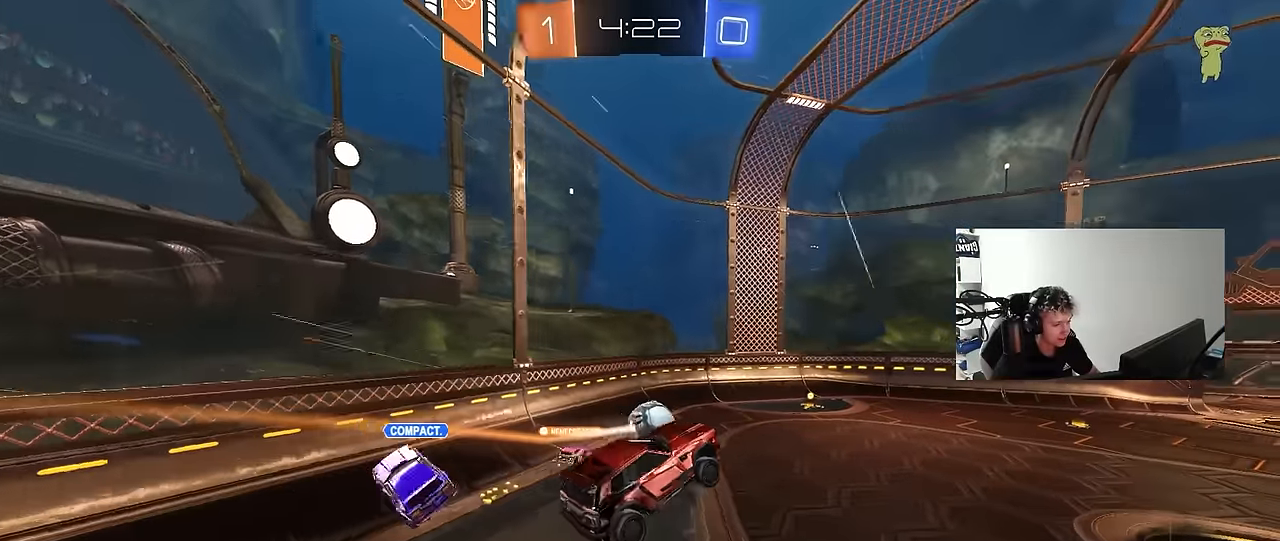
{"keys": ["d", "w"], "mouse": [], "events": [[266, "d", "down"], [266, "w", "down"]]}
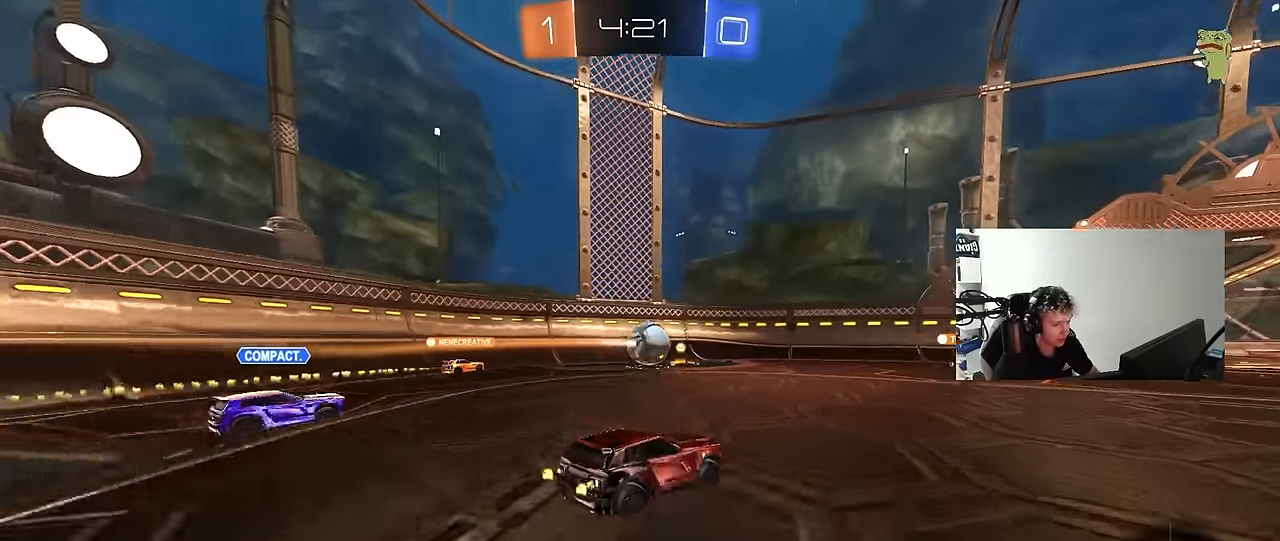
{"keys": ["d", "shift", "w"], "mouse": ["left", "right"], "events": [[266, "d", "up"], [316, "mouse_left", "down"], [316, "mouse_right", "down"], [366, "shift", "down"], [416, "d", "down"], [416, "mouse_right", "up"], [466, "mouse_right", "down"]]}
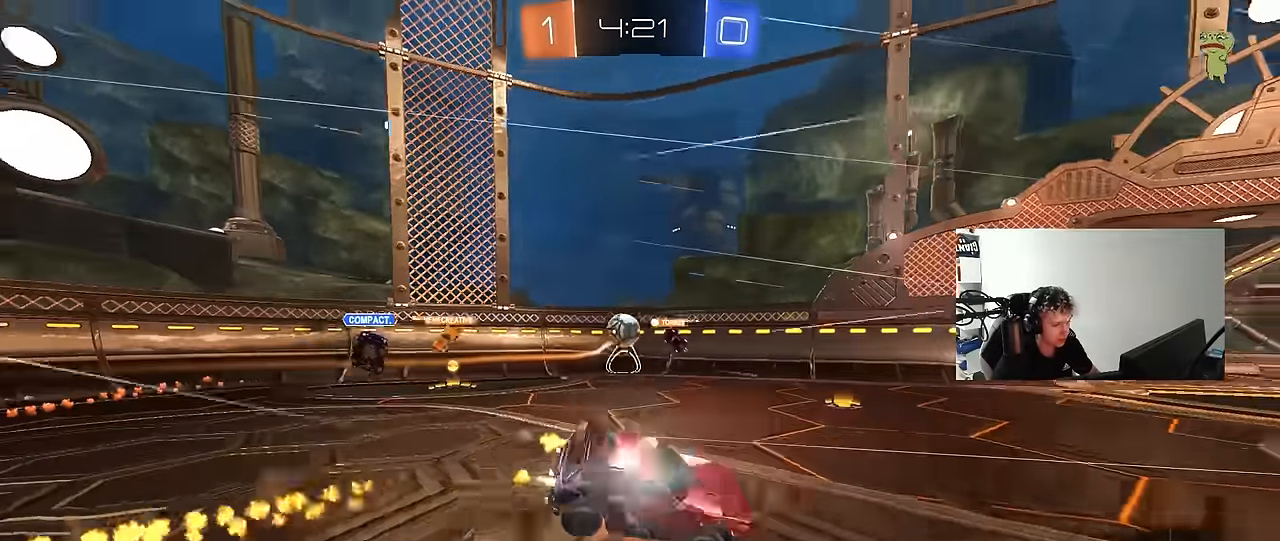
{"keys": ["d", "s", "shift"], "mouse": [], "events": [[16, "w", "up"], [66, "s", "down"], [150, "mouse_right", "up"], [200, "mouse_left", "up"], [200, "space", "down"], [333, "s", "up"], [383, "space", "up"], [483, "s", "down"]]}
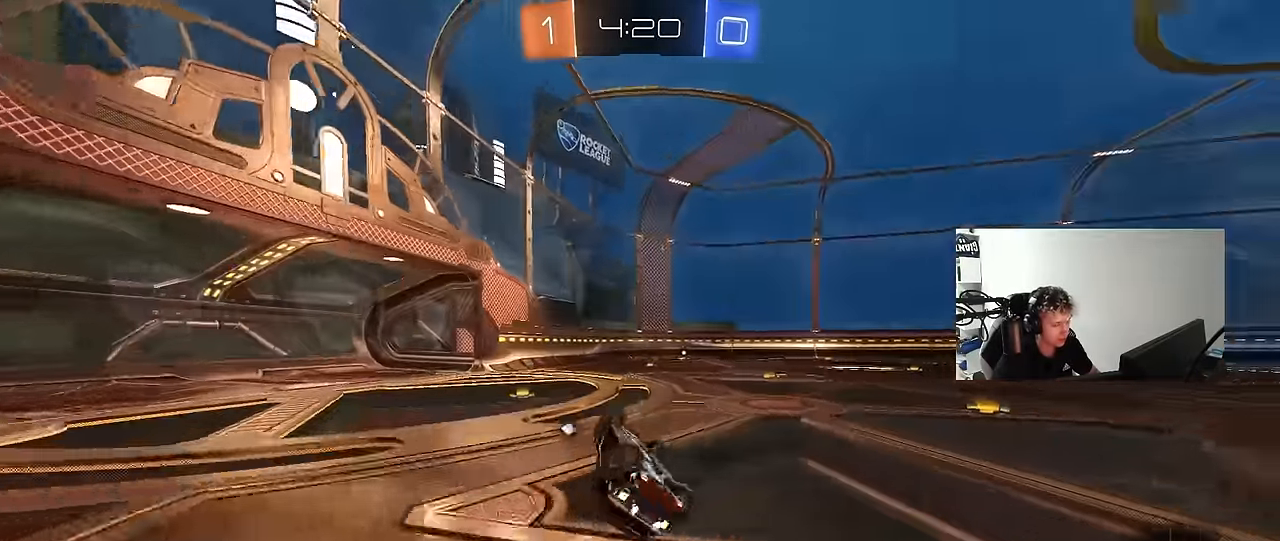
{"keys": ["space", "w"], "mouse": [], "events": [[266, "s", "up"], [266, "shift", "up"], [300, "d", "up"], [400, "space", "down"], [483, "w", "down"]]}
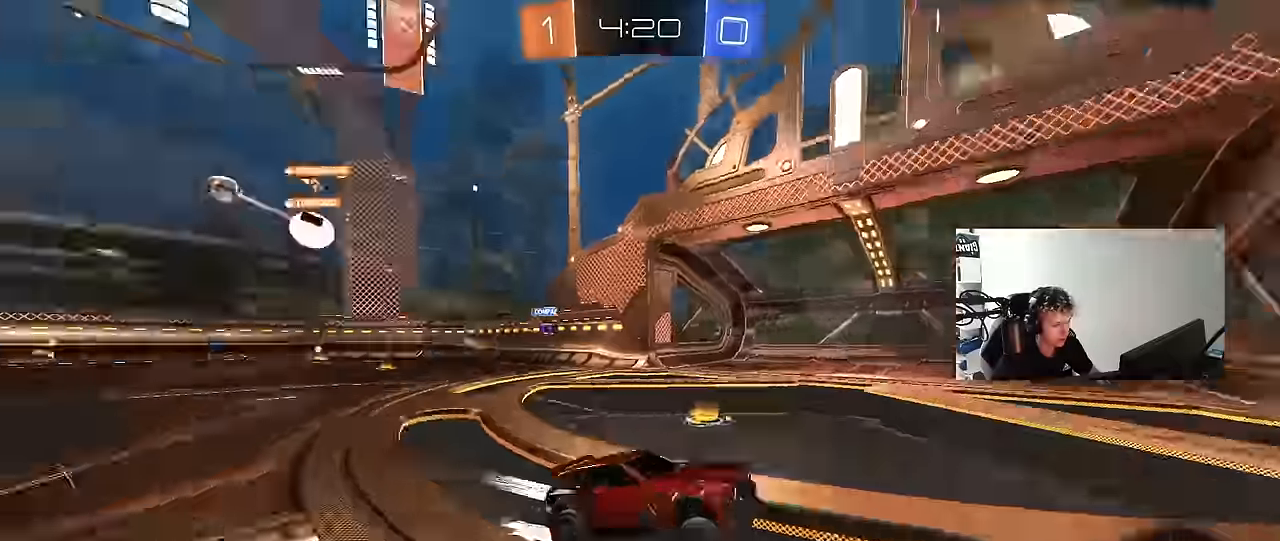
{"keys": ["d", "w"], "mouse": [], "events": [[83, "mouse_left", "down"], [83, "space", "up"], [283, "mouse_left", "up"], [416, "d", "down"]]}
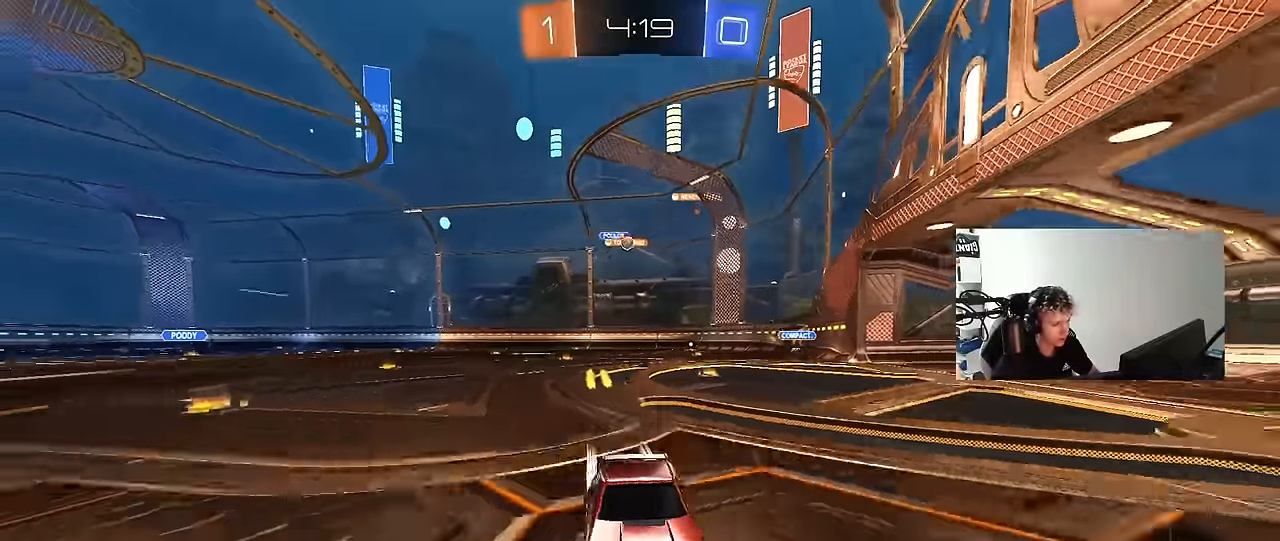
{"keys": ["a", "w"], "mouse": [], "events": [[100, "d", "up"], [166, "d", "down"], [383, "d", "up"], [483, "a", "down"]]}
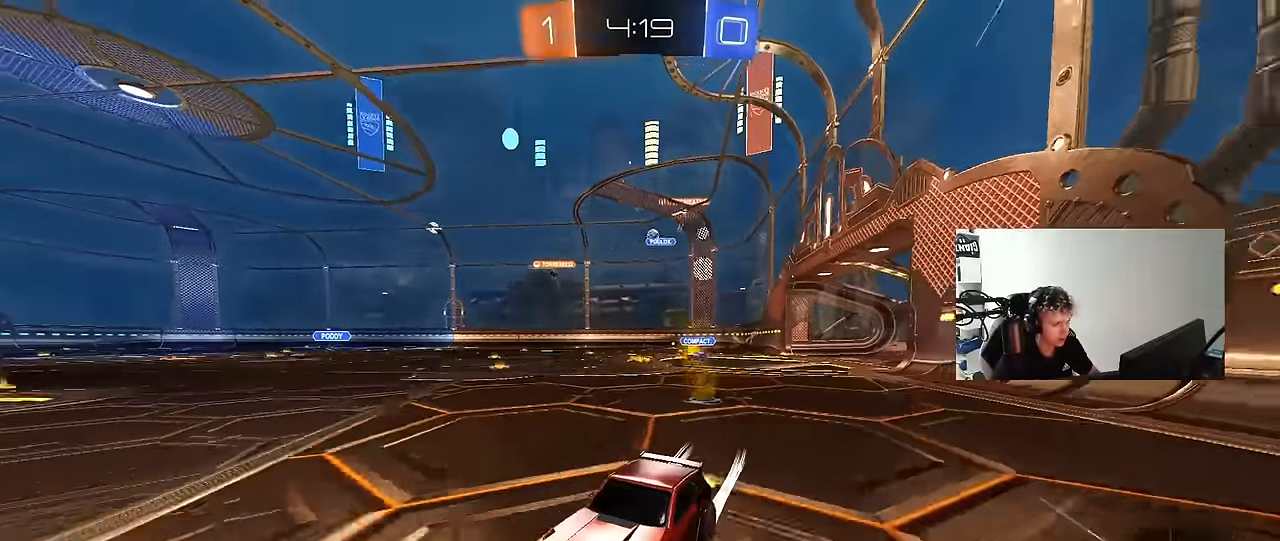
{"keys": ["a", "w"], "mouse": [], "events": [[33, "shift", "down"], [216, "shift", "up"]]}
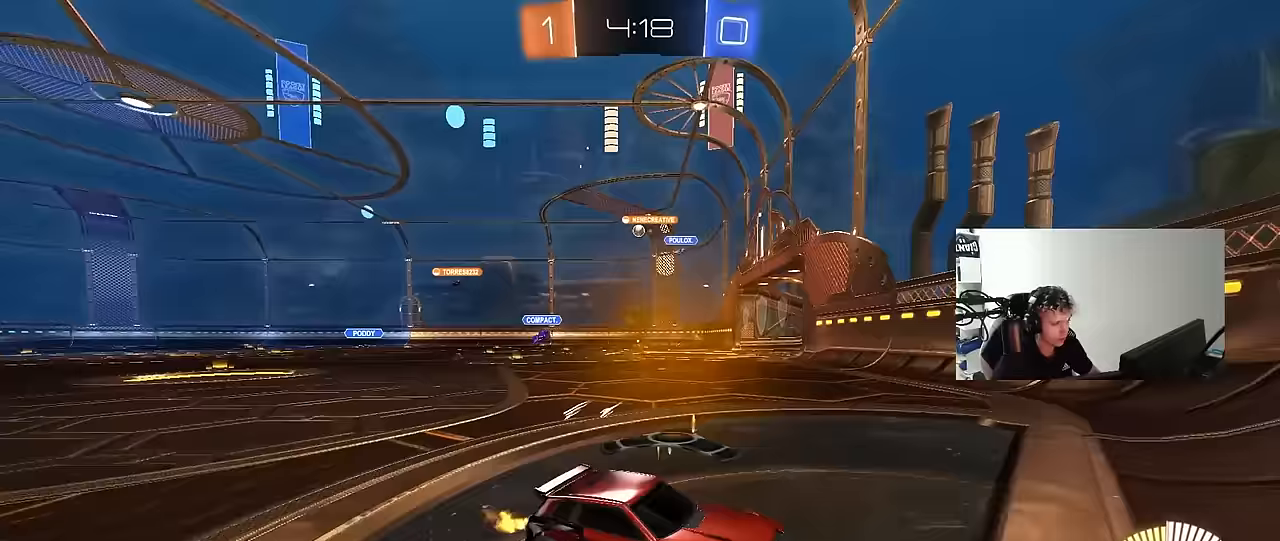
{"keys": ["a", "w"], "mouse": ["left"], "events": [[217, "shift", "down"], [267, "mouse_left", "down"], [267, "shift", "up"]]}
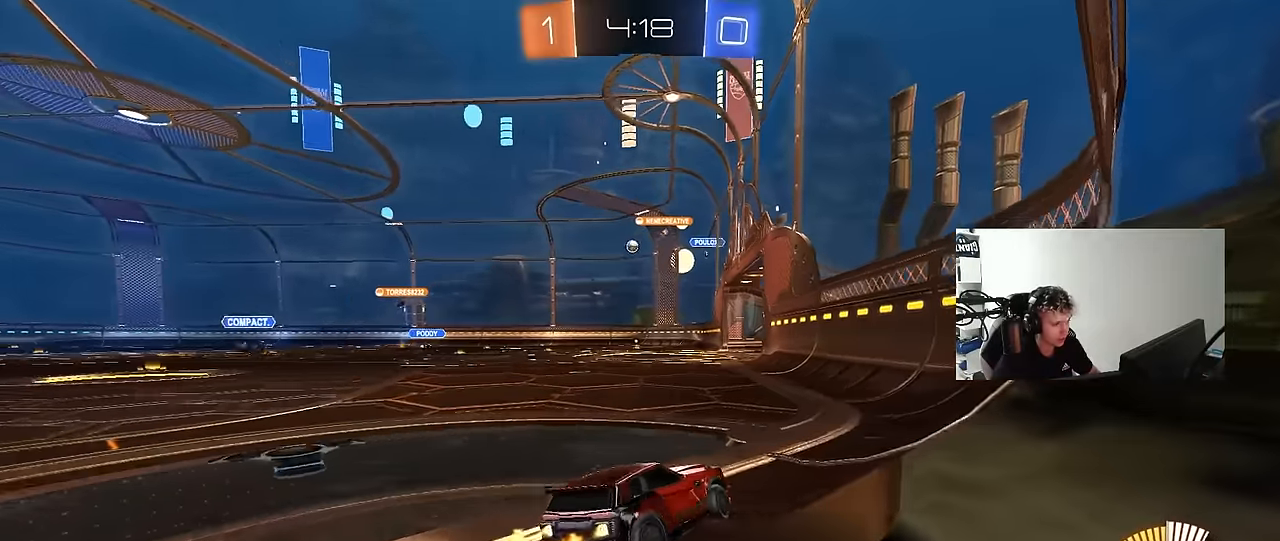
{"keys": ["w"], "mouse": [], "events": [[100, "a", "up"], [283, "mouse_left", "up"], [333, "a", "down"], [483, "a", "up"]]}
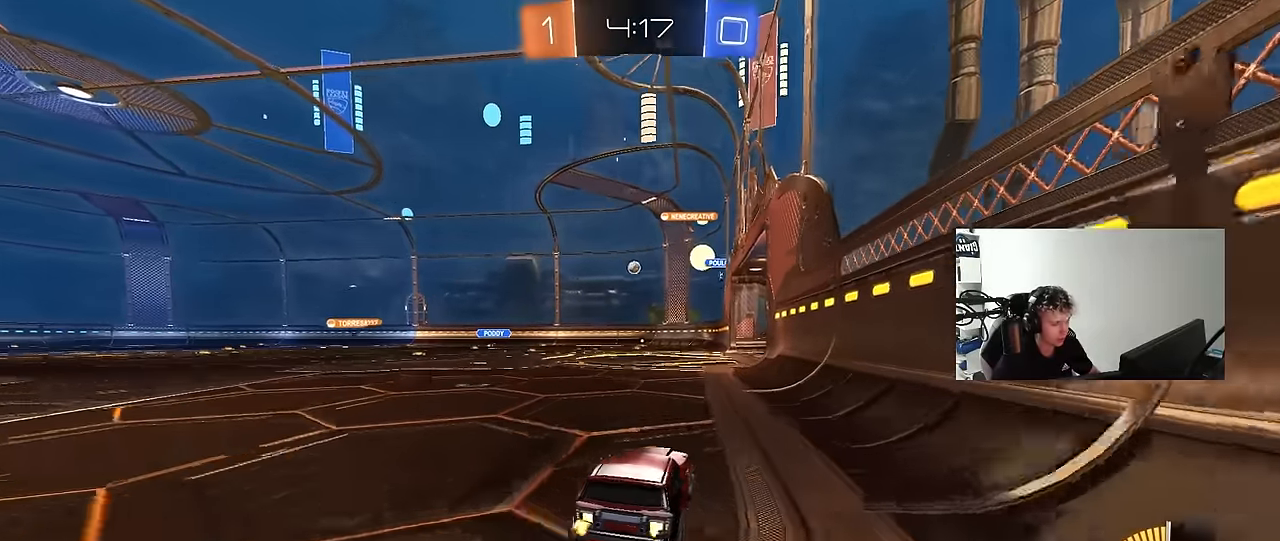
{"keys": ["w"], "mouse": [], "events": []}
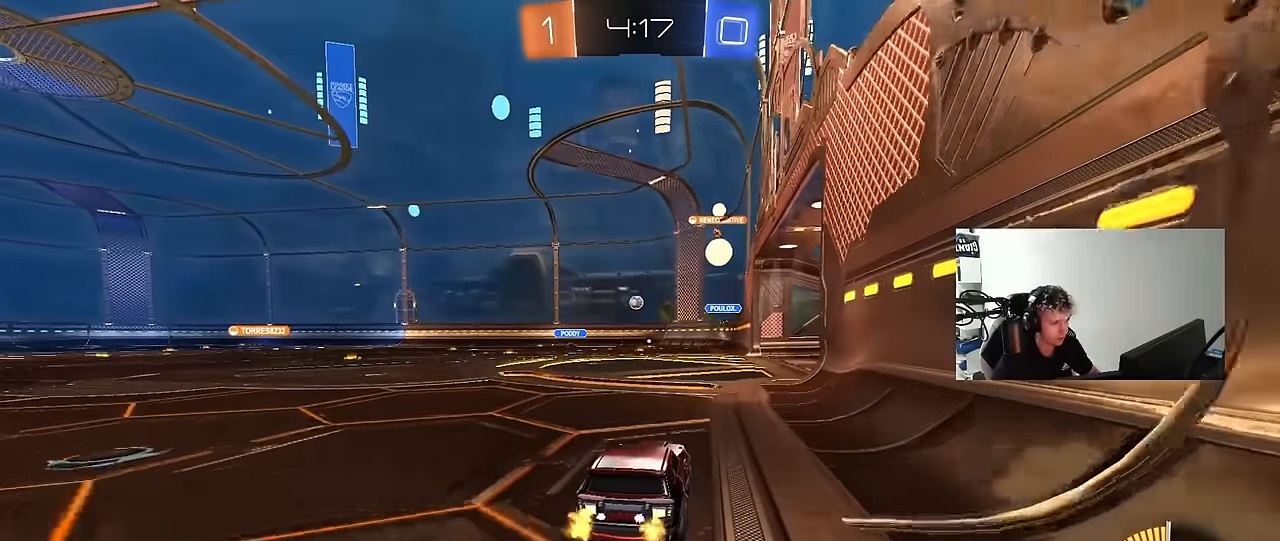
{"keys": ["w"], "mouse": [], "events": [[133, "d", "down"], [283, "d", "up"]]}
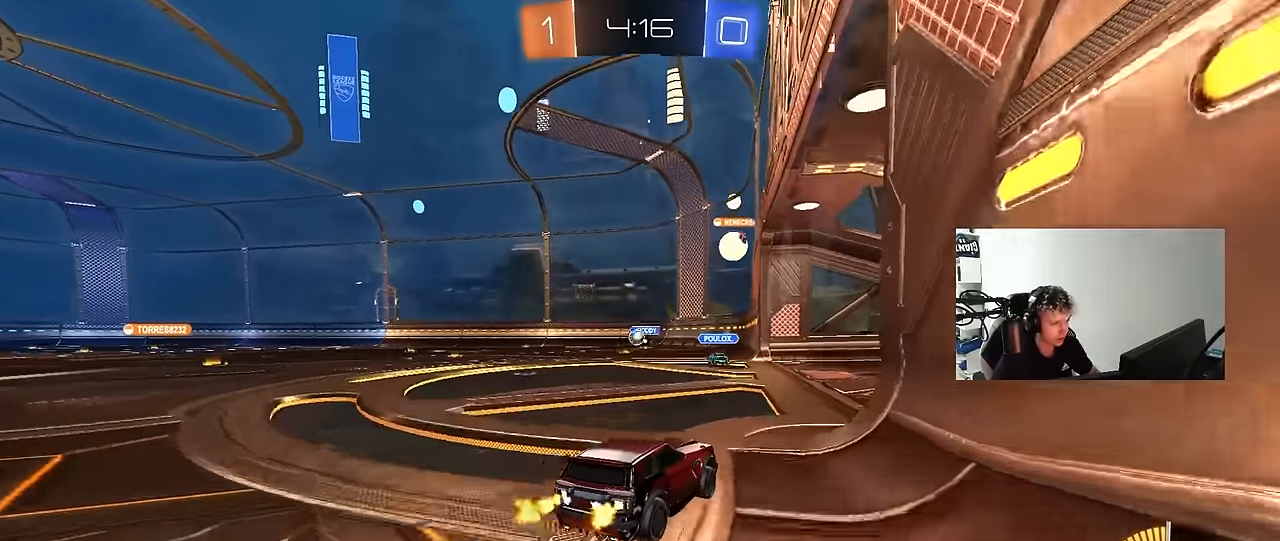
{"keys": ["a", "w"], "mouse": ["left"], "events": [[50, "a", "down"], [150, "a", "up"], [150, "d", "down"], [250, "w", "up"], [333, "mouse_left", "down"], [333, "w", "down"], [483, "a", "down"], [483, "d", "up"]]}
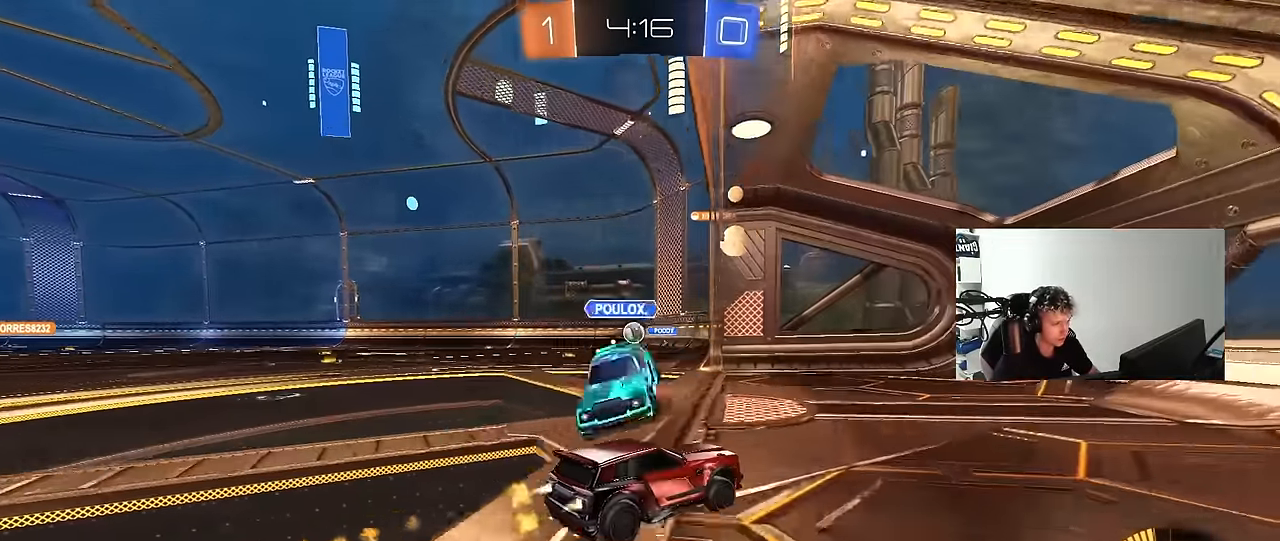
{"keys": ["a"], "mouse": [], "events": [[33, "mouse_left", "up"], [267, "shift", "down"], [350, "shift", "up"], [400, "w", "up"]]}
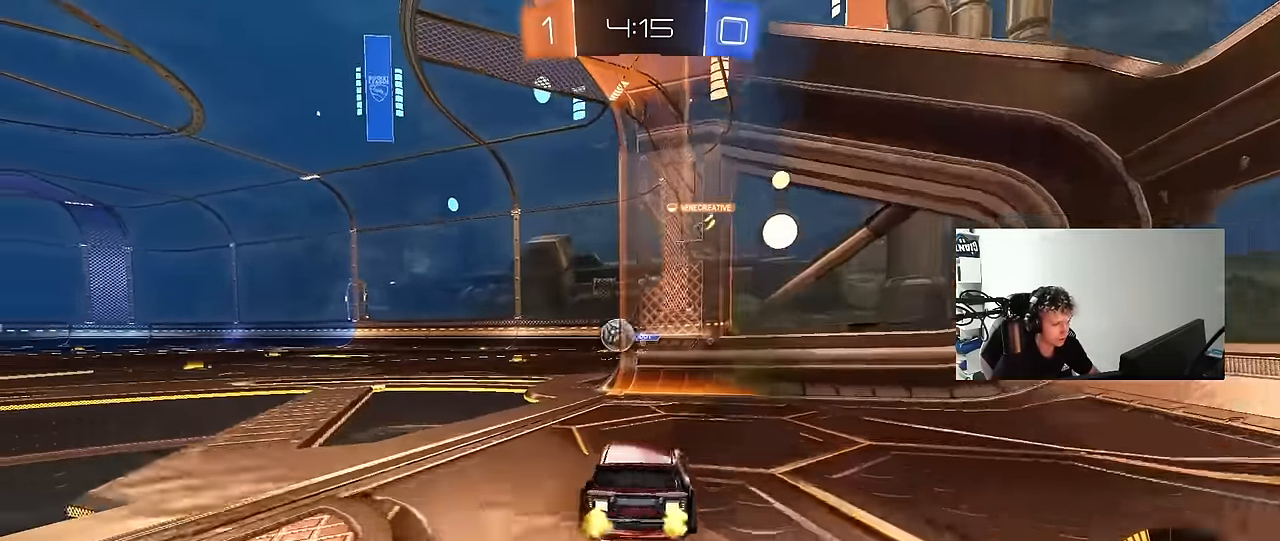
{"keys": ["a", "w"], "mouse": ["left"], "events": [[50, "s", "down"], [150, "s", "up"], [150, "shift", "down"], [200, "mouse_left", "down"], [217, "shift", "up"], [217, "w", "down"]]}
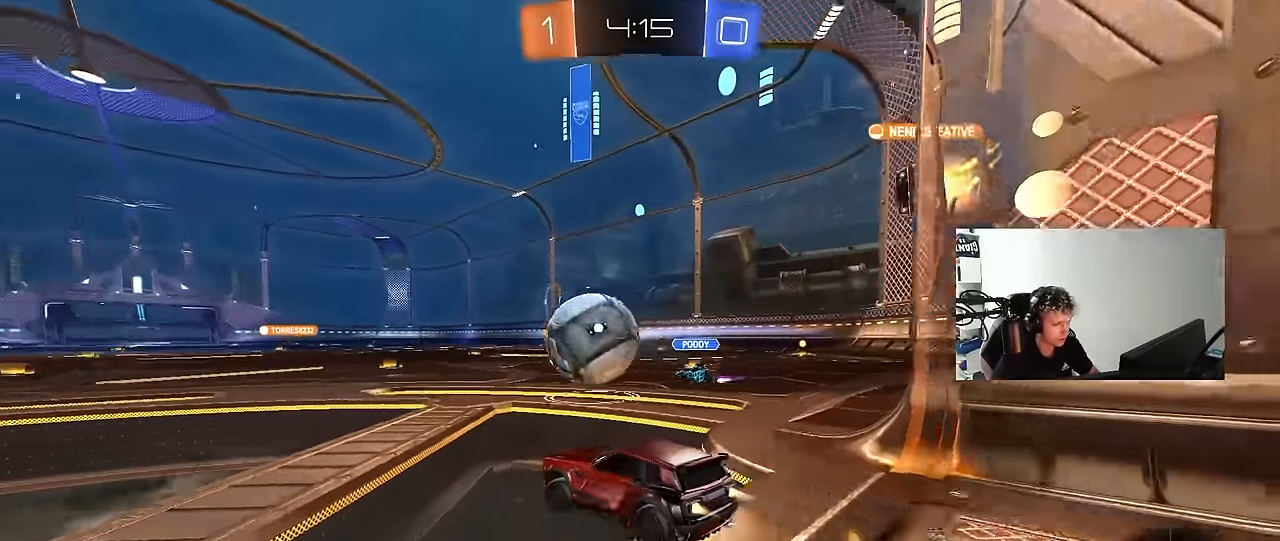
{"keys": ["a", "s", "shift"], "mouse": ["left"], "events": [[67, "mouse_right", "down"], [100, "mouse_right", "up"], [100, "shift", "down"], [150, "mouse_right", "down"], [250, "s", "down"], [250, "w", "up"], [383, "mouse_right", "up"]]}
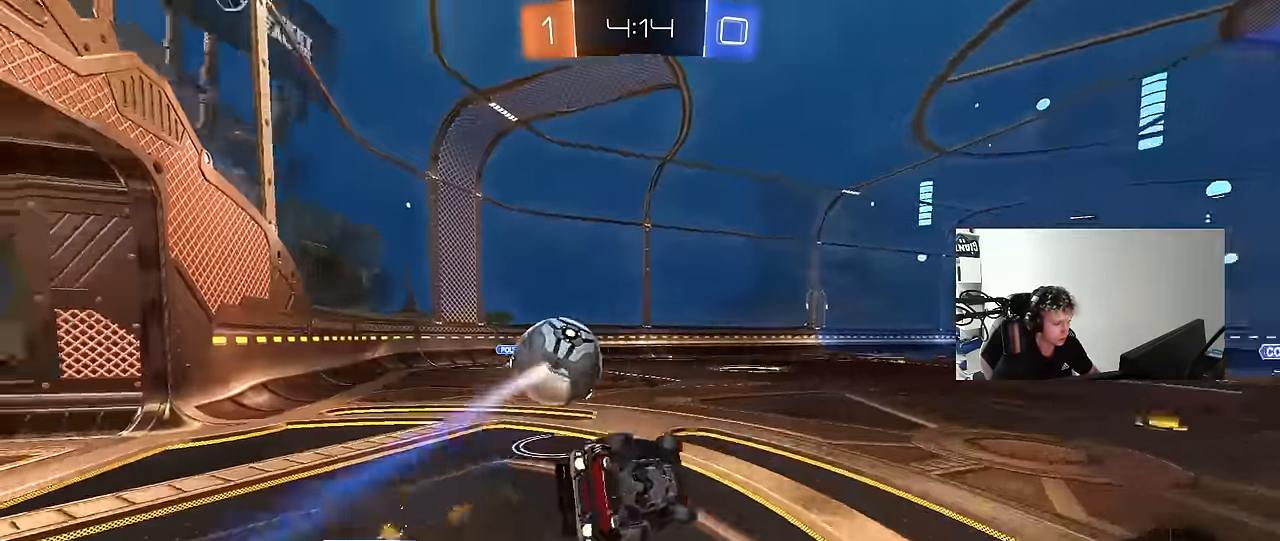
{"keys": ["a", "shift"], "mouse": [], "events": [[167, "s", "up"], [217, "s", "down"], [317, "mouse_left", "up"], [450, "s", "up"]]}
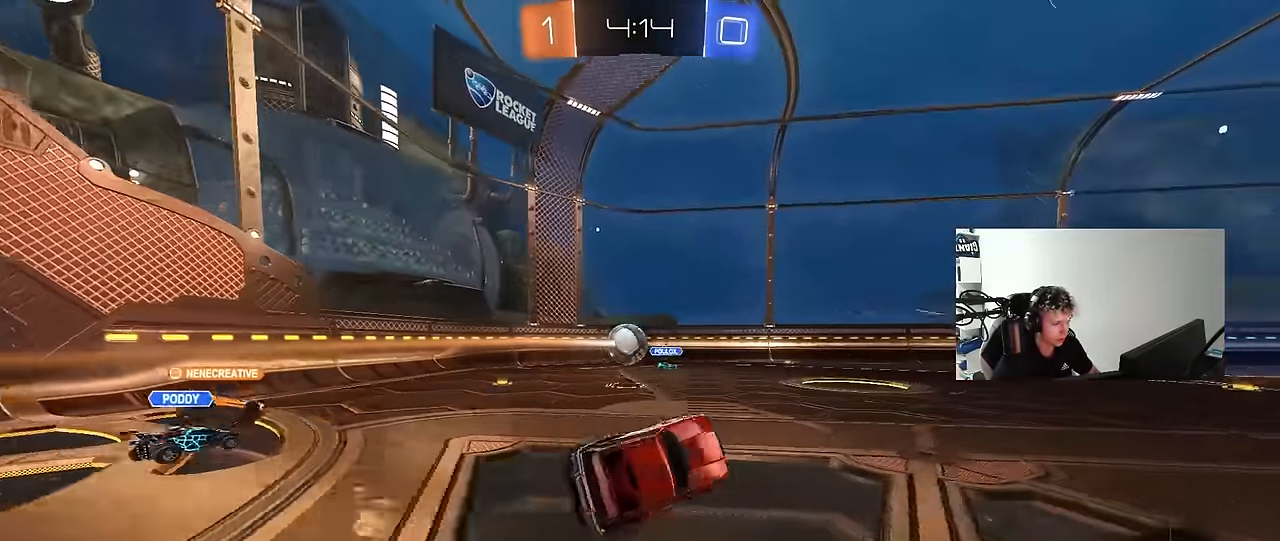
{"keys": ["a", "shift", "w"], "mouse": [], "events": [[50, "a", "up"], [50, "shift", "up"], [83, "d", "down"], [183, "w", "down"], [367, "d", "up"], [417, "a", "down"], [467, "shift", "down"]]}
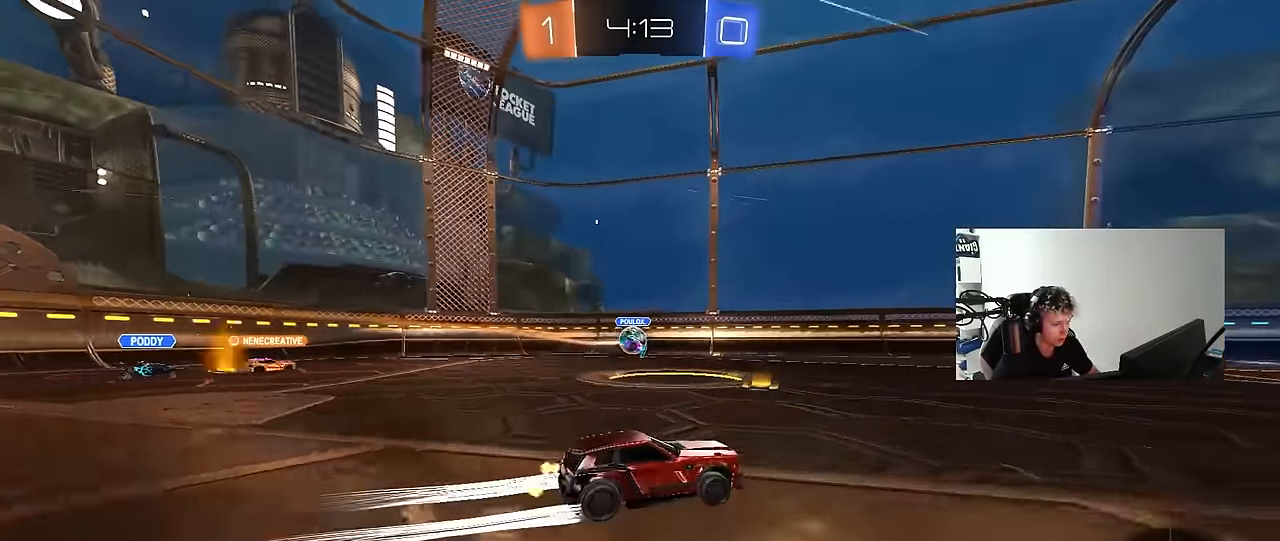
{"keys": ["d", "w"], "mouse": [], "events": [[117, "shift", "up"], [200, "a", "up"], [233, "d", "down"]]}
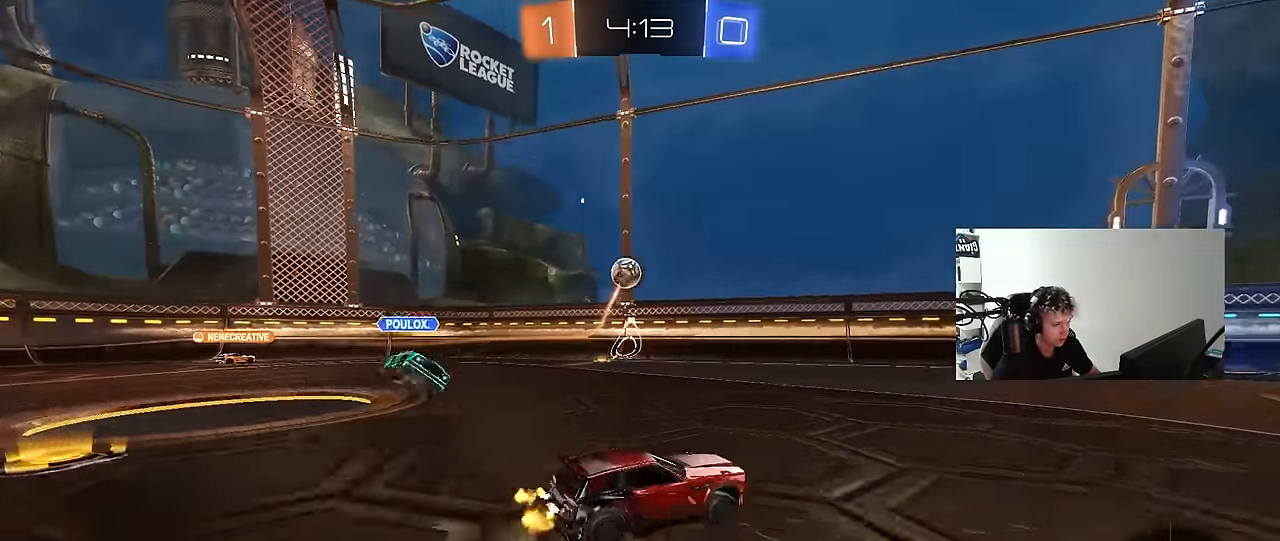
{"keys": ["d", "w"], "mouse": [], "events": [[17, "shift", "down"], [167, "shift", "up"]]}
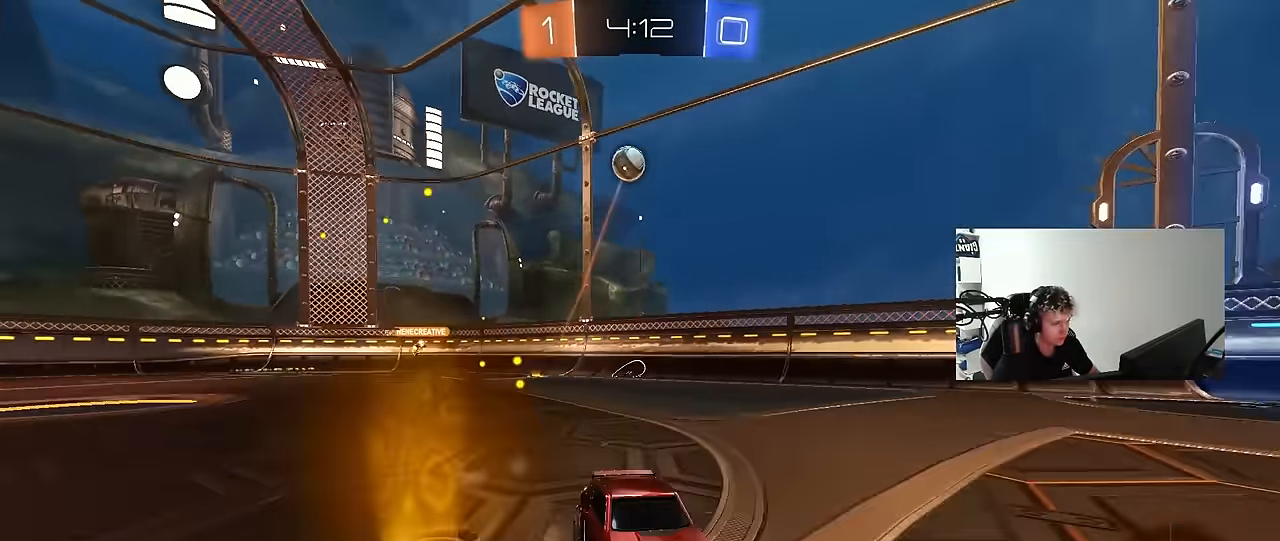
{"keys": ["d", "w"], "mouse": [], "events": []}
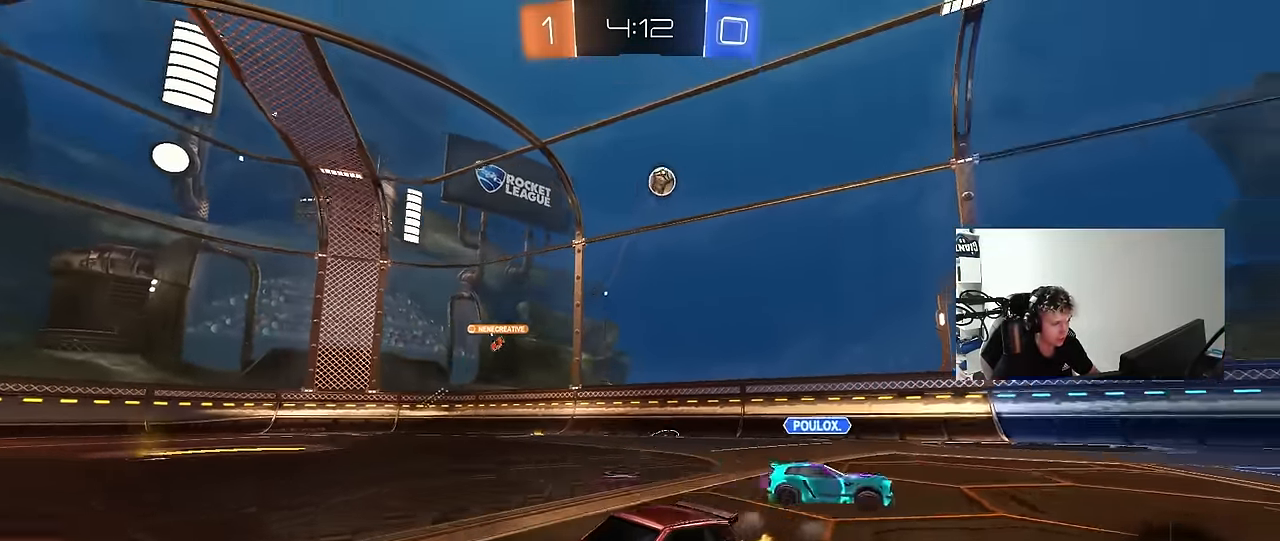
{"keys": ["a", "w"], "mouse": [], "events": [[67, "d", "up"], [217, "a", "down"]]}
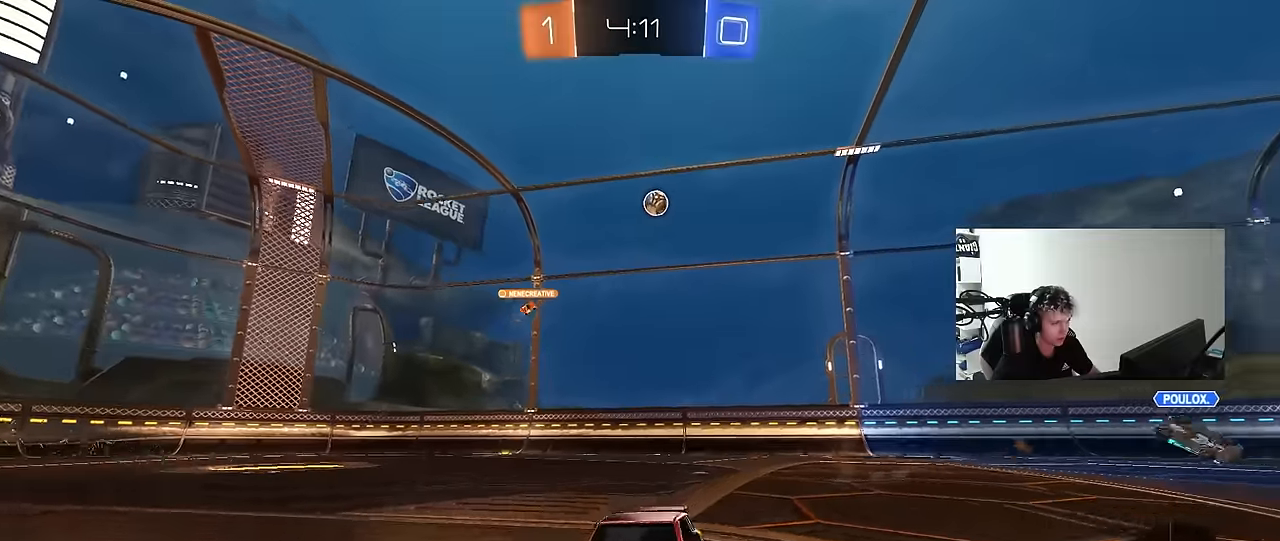
{"keys": ["a", "w"], "mouse": [], "events": []}
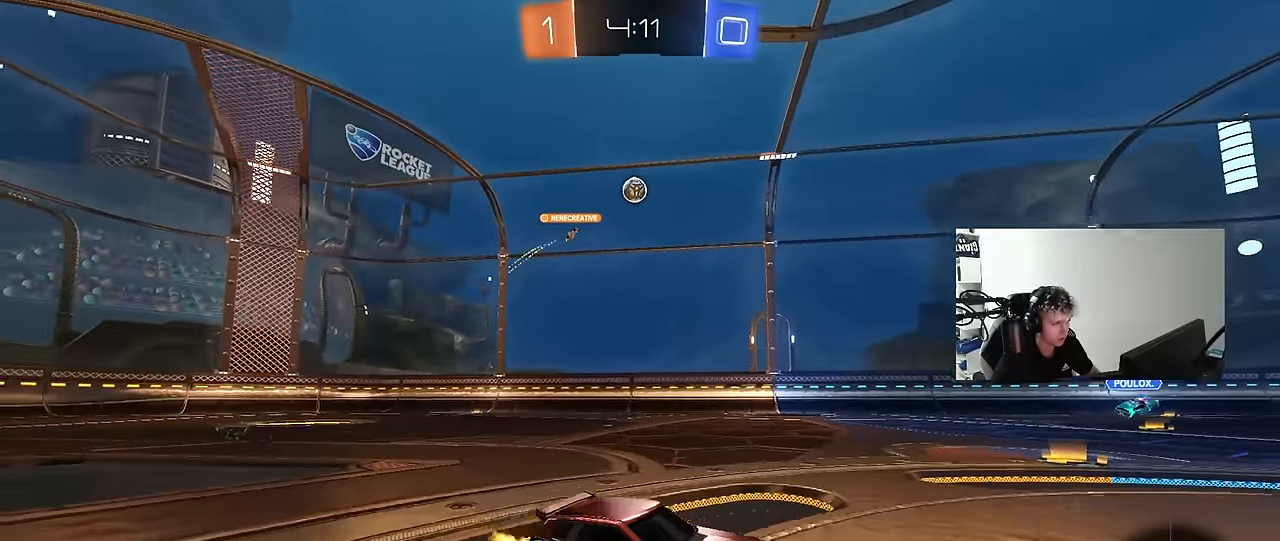
{"keys": ["w"], "mouse": [], "events": [[100, "mouse_left", "down"], [150, "a", "up"], [333, "mouse_left", "up"]]}
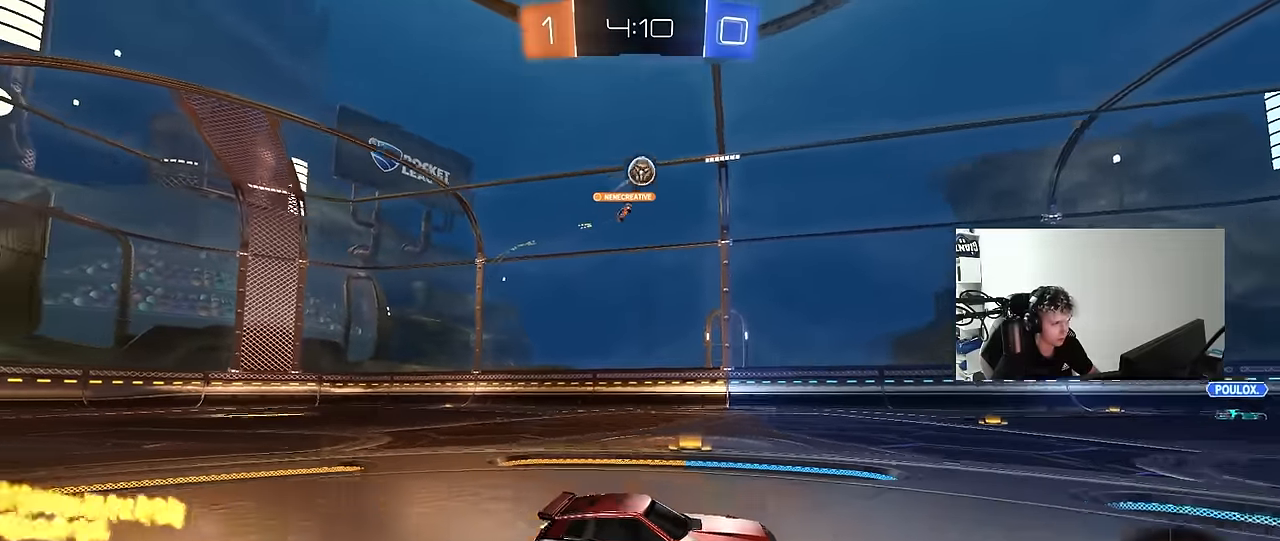
{"keys": ["a", "s", "shift"], "mouse": ["left", "right"], "events": [[116, "d", "down"], [166, "mouse_right", "down"], [166, "w", "up"], [216, "mouse_left", "down"], [216, "s", "down"], [366, "d", "up"], [400, "s", "up"], [450, "a", "down"], [450, "s", "down"], [500, "shift", "down"]]}
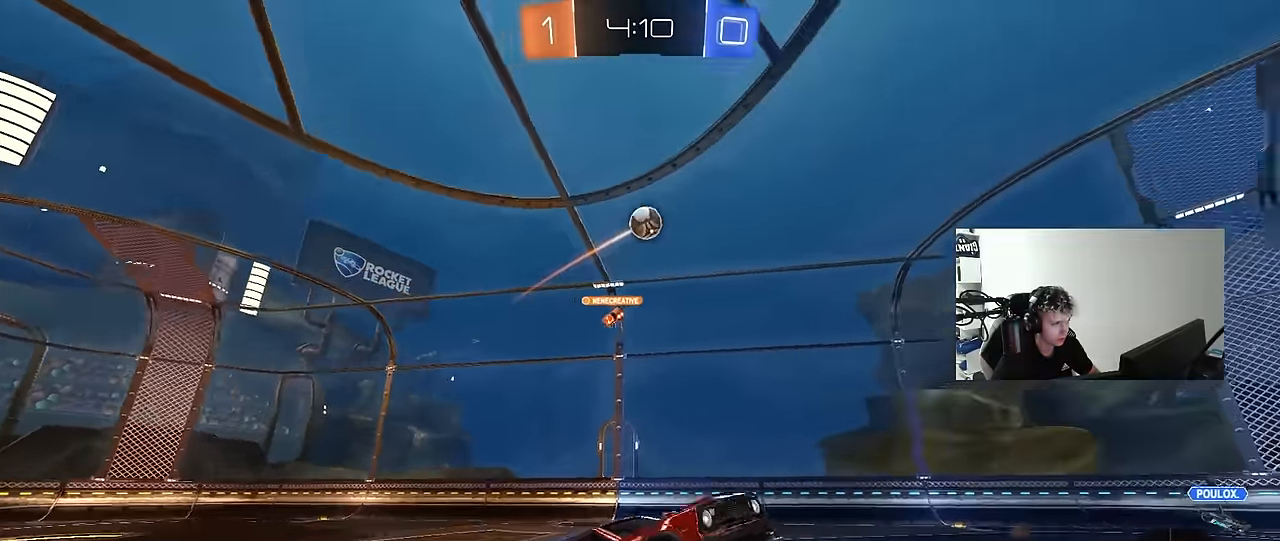
{"keys": ["a", "shift"], "mouse": ["left"], "events": [[33, "d", "down"], [83, "mouse_left", "up"], [133, "mouse_left", "down"], [133, "mouse_right", "up"], [183, "d", "up"], [233, "s", "up"], [366, "w", "down"], [500, "w", "up"]]}
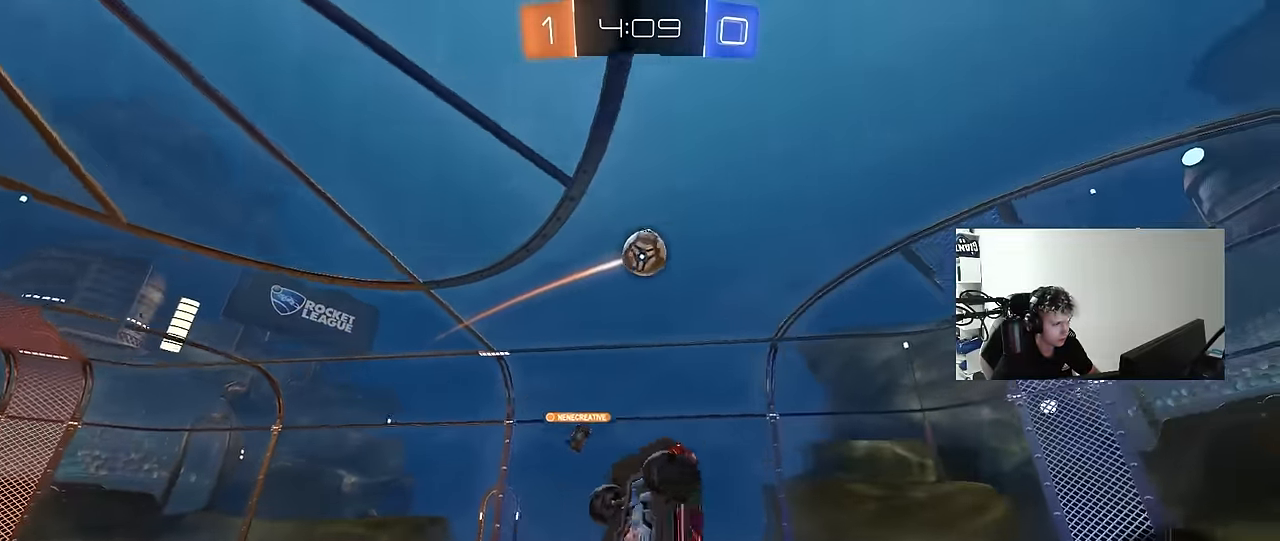
{"keys": ["d", "w"], "mouse": [], "events": [[100, "s", "down"], [166, "s", "up"], [283, "mouse_left", "up"], [283, "shift", "up"], [283, "w", "down"], [383, "a", "up"], [383, "w", "up"], [433, "d", "down"], [483, "w", "down"]]}
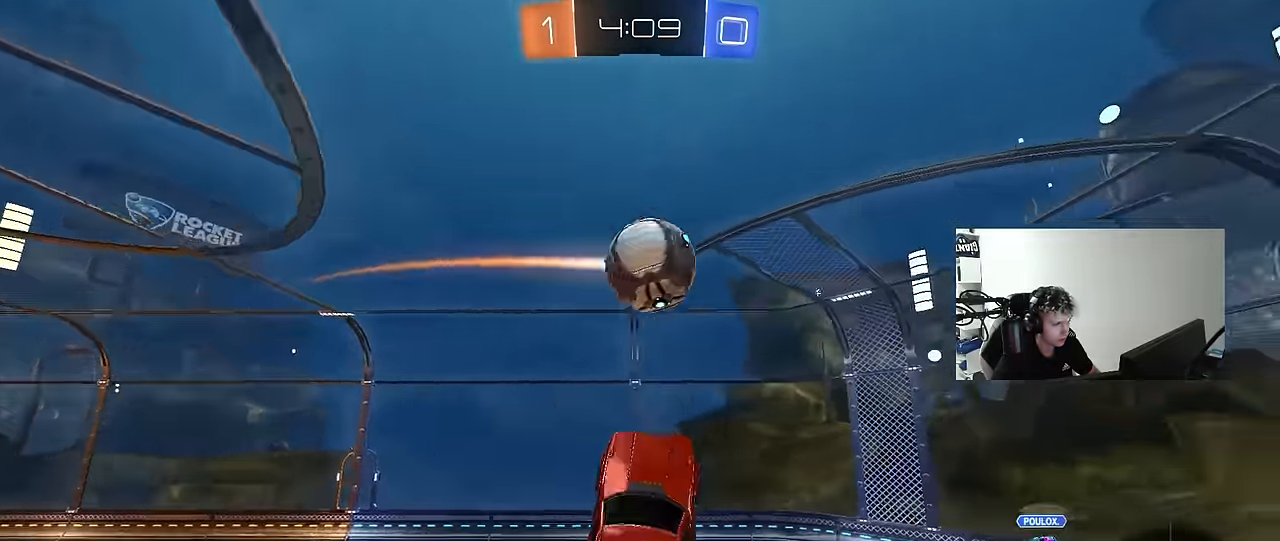
{"keys": ["d", "shift", "w"], "mouse": [], "events": [[66, "mouse_left", "down"], [116, "w", "up"], [216, "mouse_left", "up"], [216, "shift", "down"], [250, "w", "down"]]}
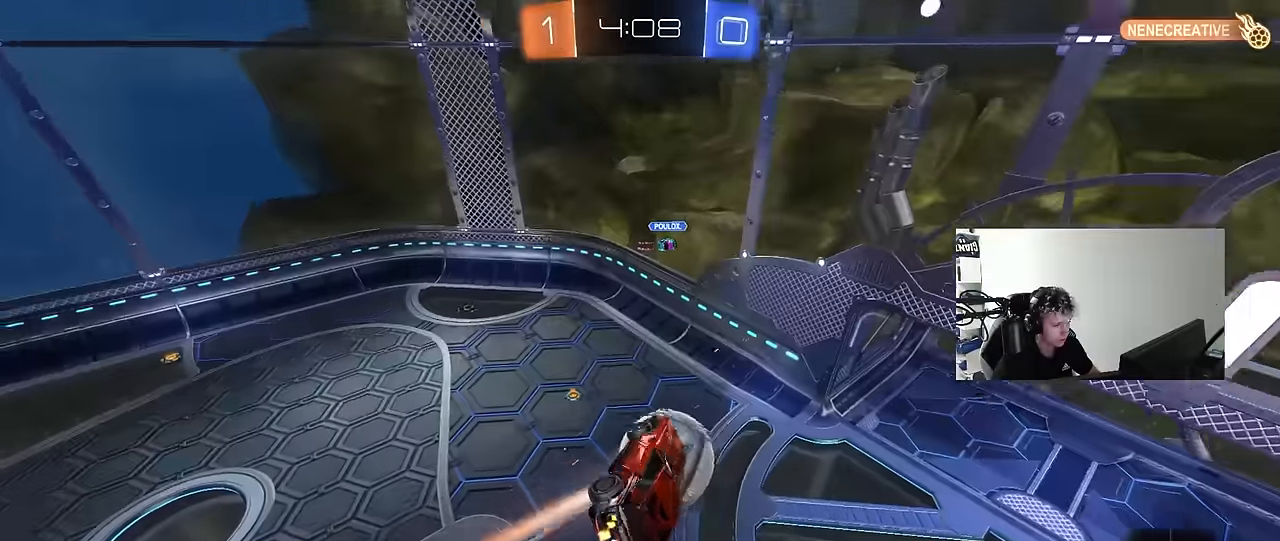
{"keys": ["a", "shift"], "mouse": [], "events": [[83, "w", "up"], [133, "shift", "up"], [233, "s", "down"], [283, "a", "down"], [366, "shift", "down"], [416, "a", "up"], [416, "s", "up"], [466, "a", "down"], [466, "d", "up"]]}
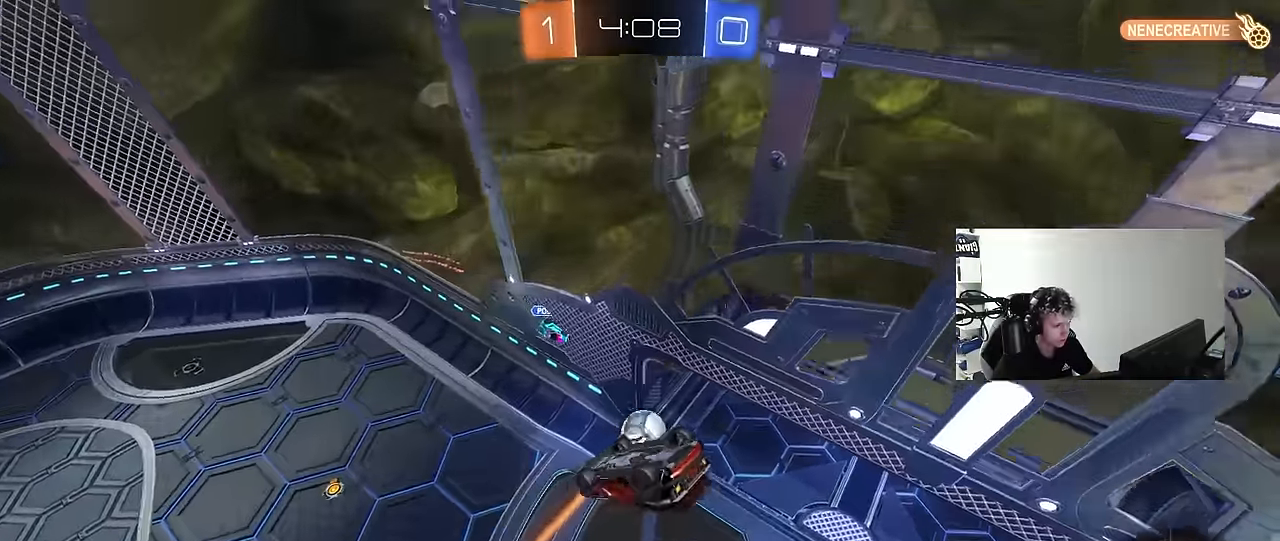
{"keys": ["a", "shift", "w"], "mouse": [], "events": [[16, "shift", "up"], [333, "shift", "down"], [333, "w", "down"]]}
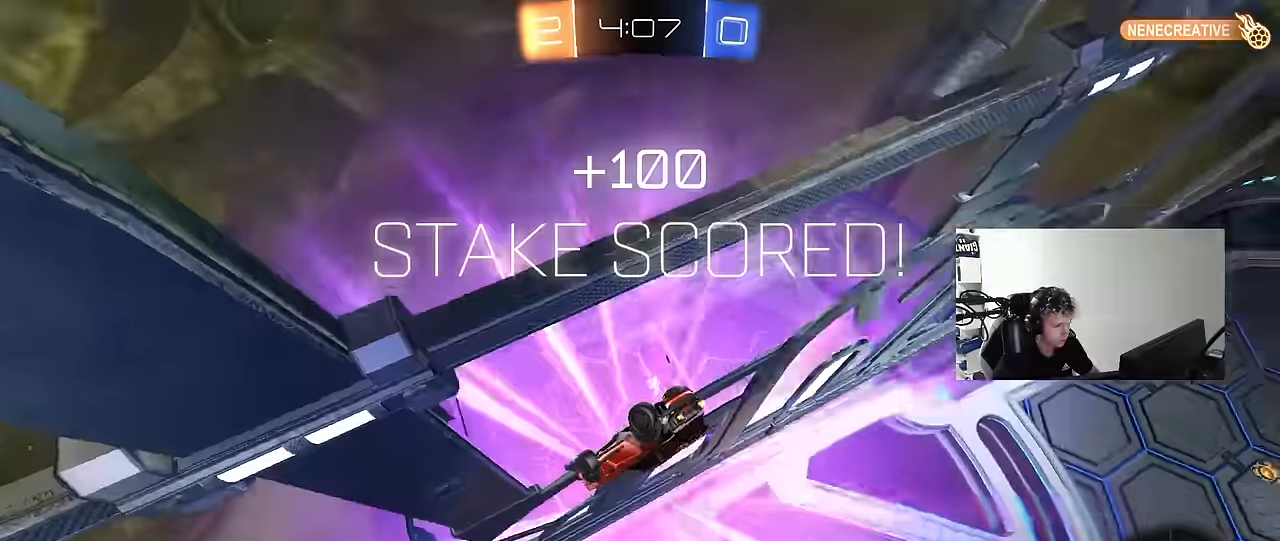
{"keys": ["a", "shift", "w"], "mouse": [], "events": [[216, "shift", "up"], [400, "shift", "down"]]}